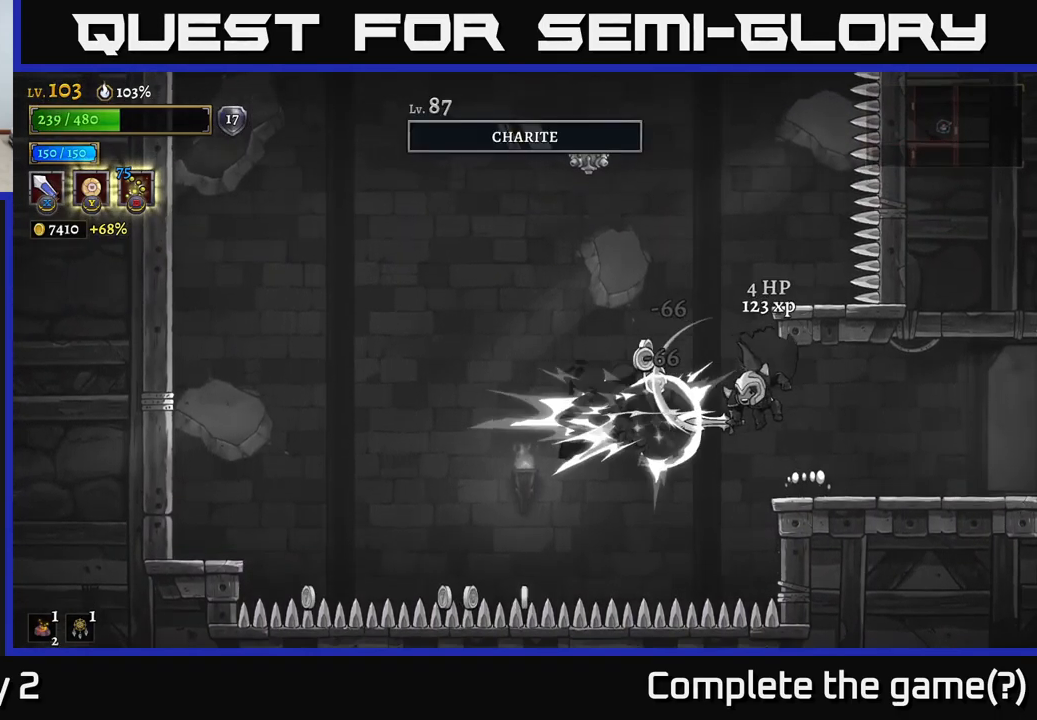
Gameplay with a controller (Xbox layout); each line is a JSON object with the inputs held at the frame after it. "events" lists button and stick changes between this image and that frame as [ms after this image, input, new state], when the widget could be followed in between.
{"buttons": [], "left_stick": "left", "right_stick": "center", "events": [[317, "left_stick", "center"], [367, "left_stick", "left"]]}
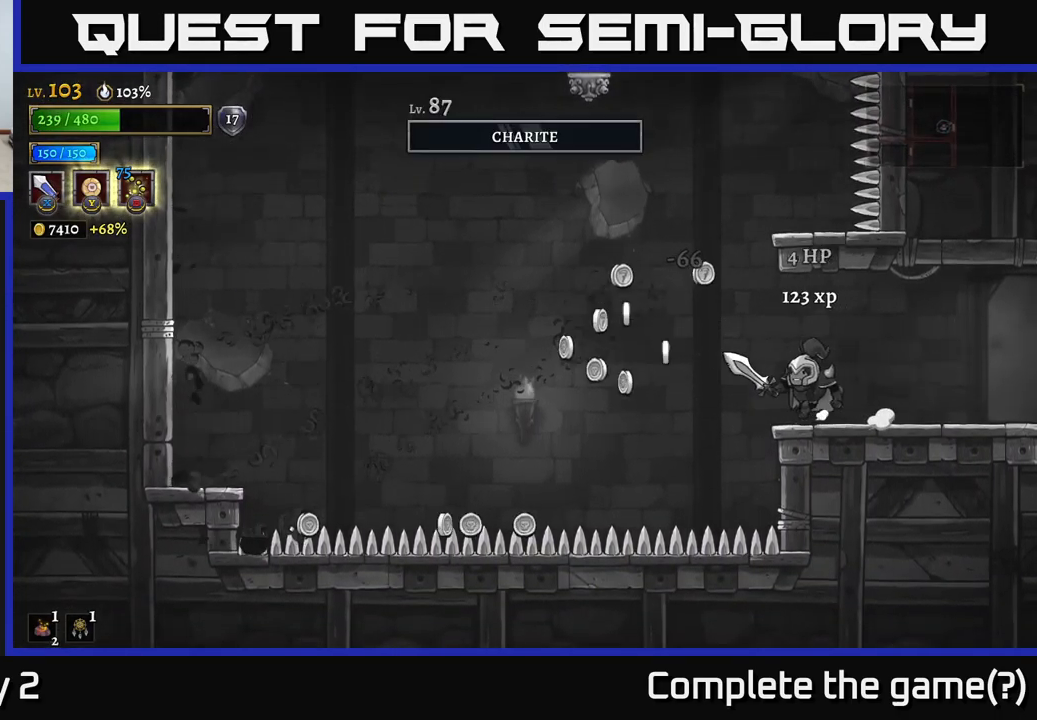
{"buttons": [], "left_stick": "left", "right_stick": "center", "events": [[134, "A", "down"], [284, "A", "up"]]}
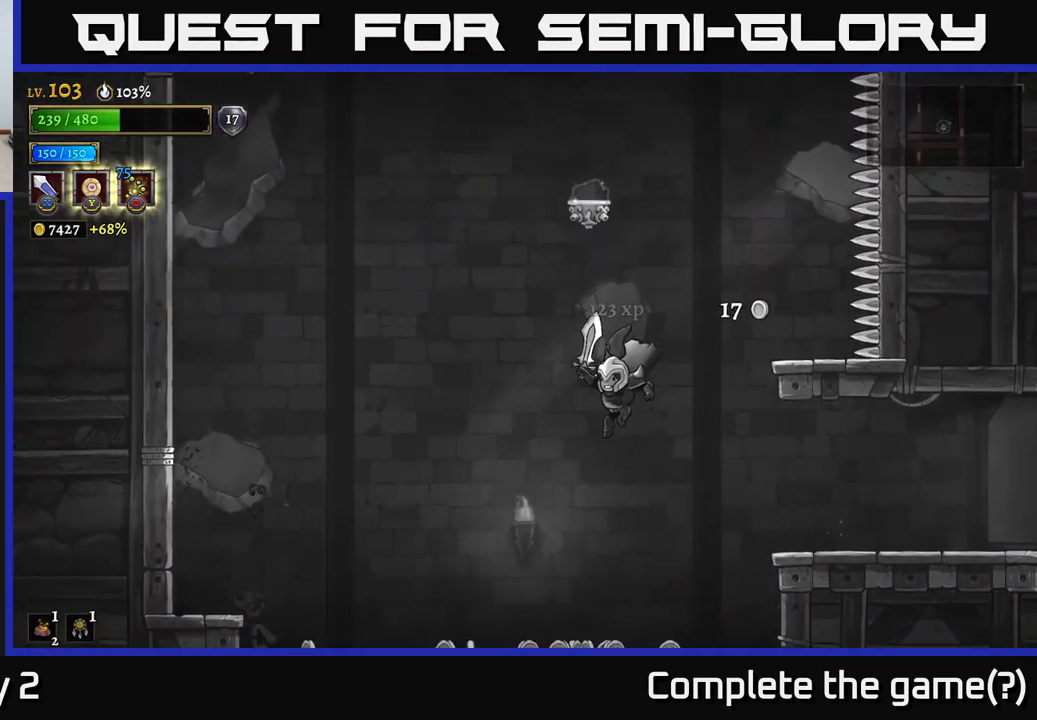
{"buttons": ["L2"], "left_stick": "left", "right_stick": "center", "events": [[350, "L2", "down"]]}
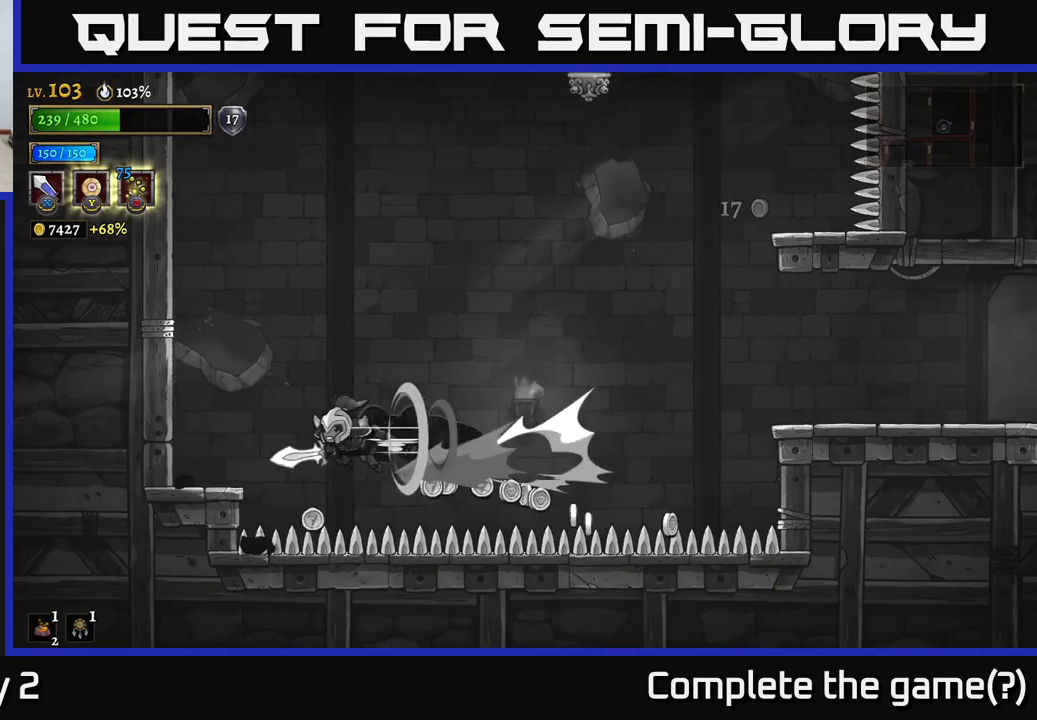
{"buttons": [], "left_stick": "center", "right_stick": "center", "events": [[150, "L2", "up"], [383, "left_stick", "center"]]}
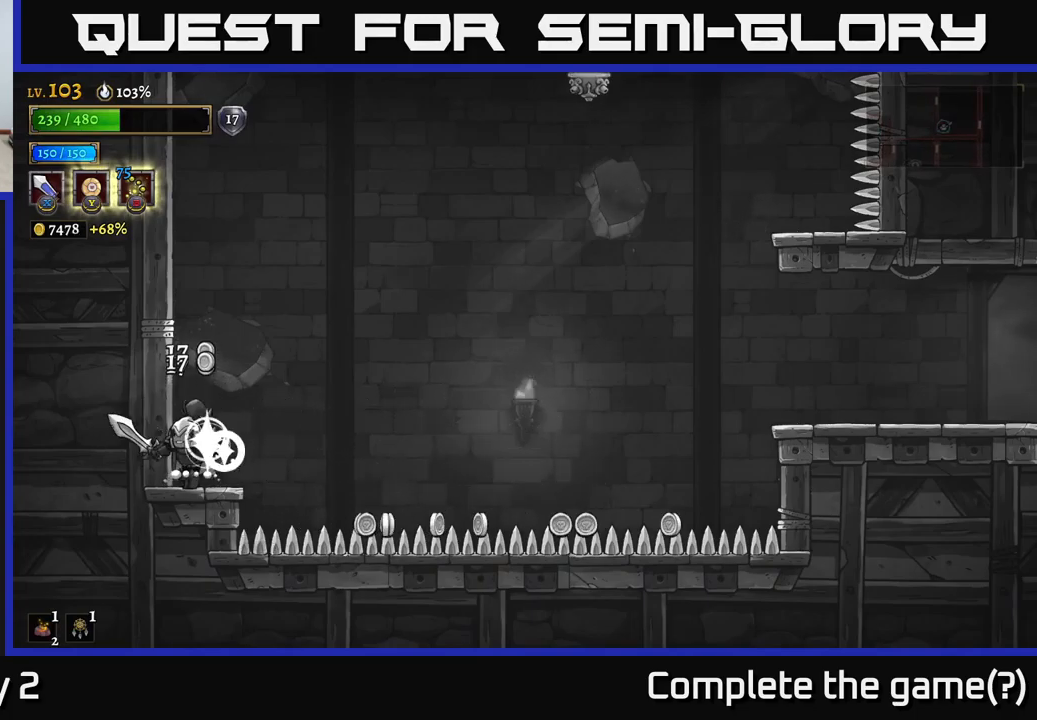
{"buttons": [], "left_stick": "center", "right_stick": "center", "events": []}
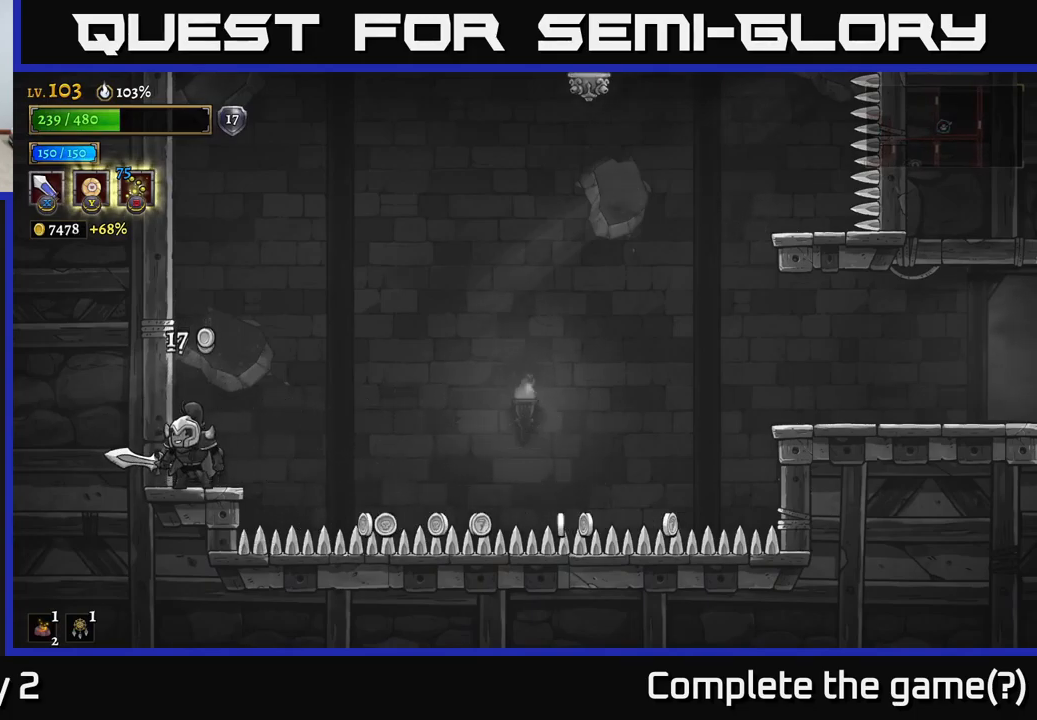
{"buttons": [], "left_stick": "right", "right_stick": "center", "events": [[117, "left_stick", "right"]]}
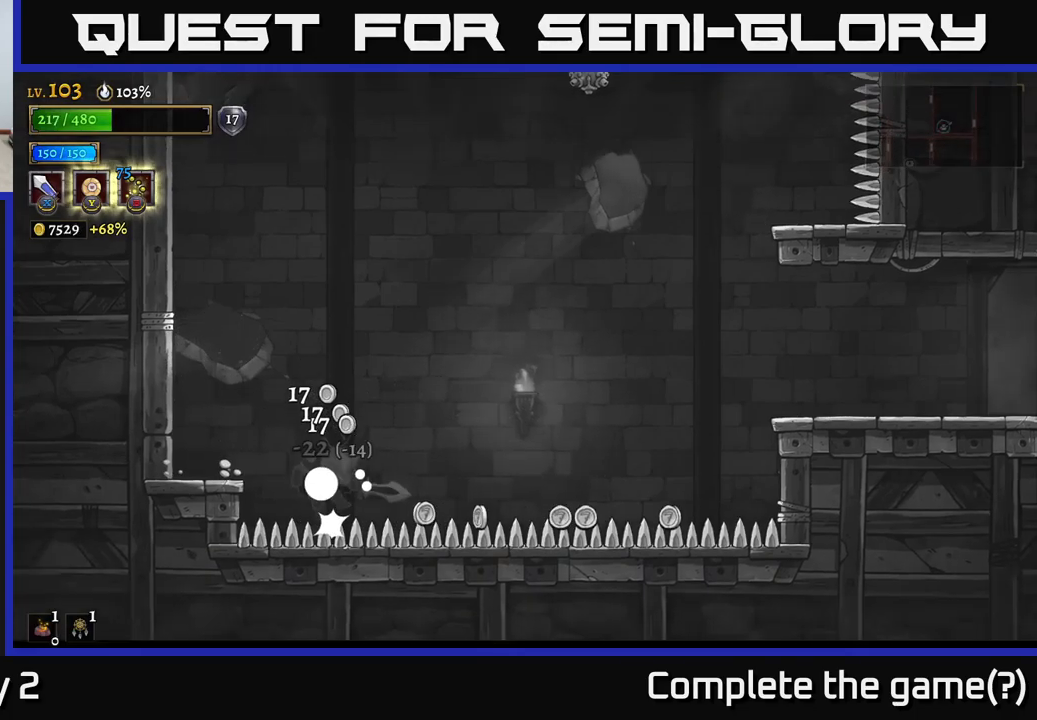
{"buttons": [], "left_stick": "right", "right_stick": "center", "events": [[50, "R2", "down"], [400, "R2", "up"]]}
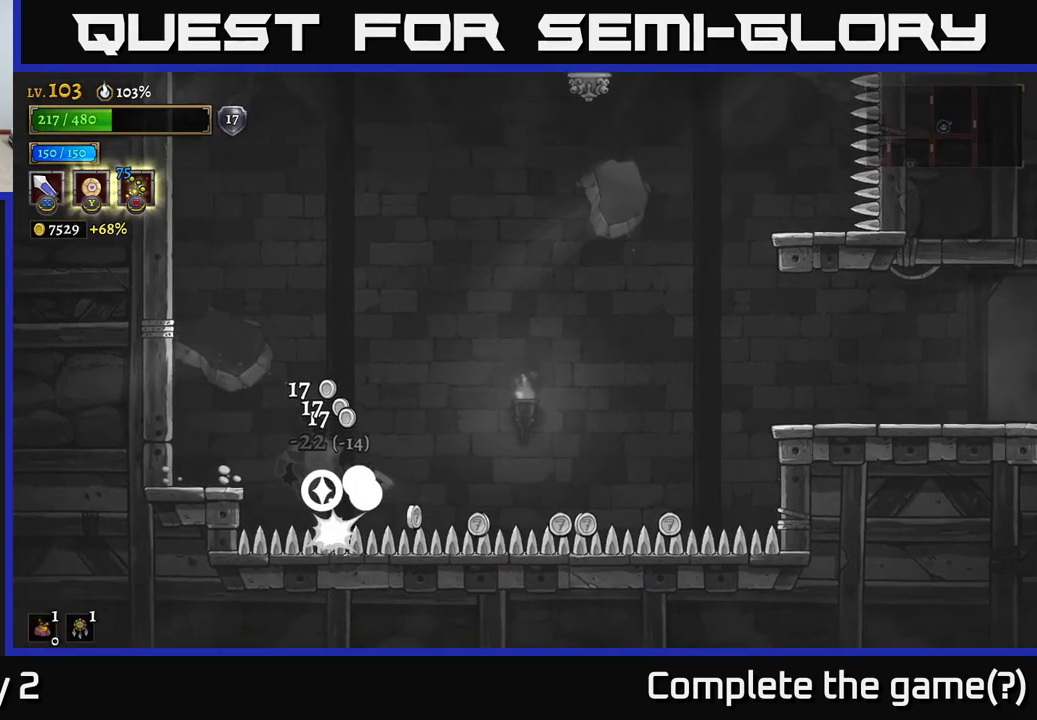
{"buttons": [], "left_stick": "center", "right_stick": "center", "events": [[33, "left_stick", "center"], [333, "A", "down"], [417, "A", "up"]]}
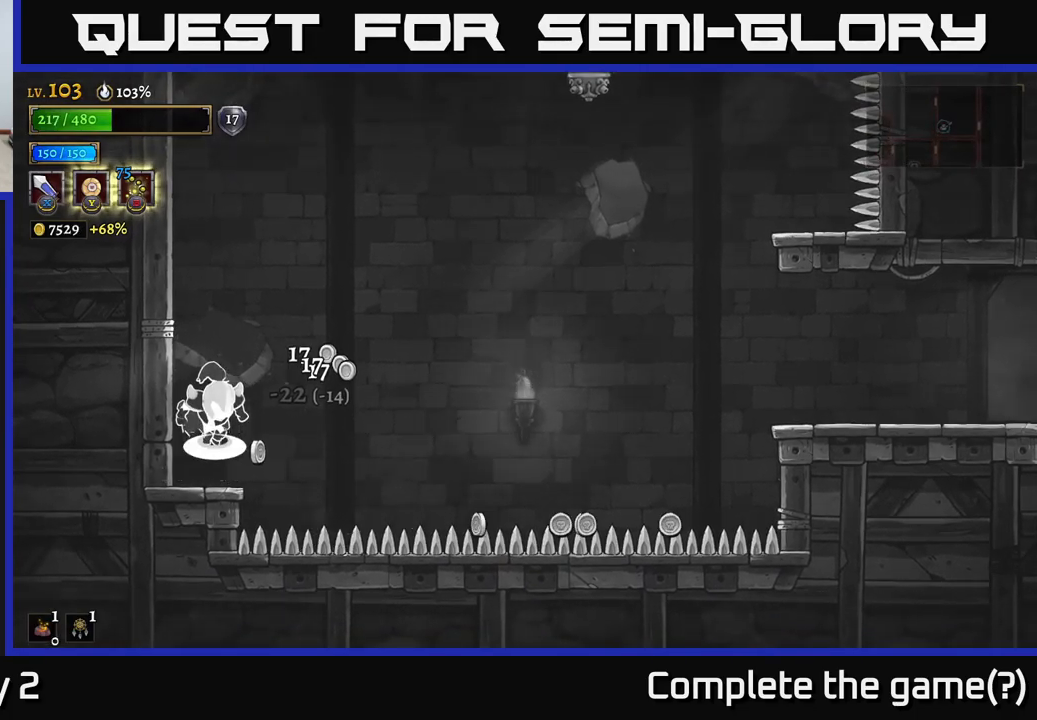
{"buttons": [], "left_stick": "center", "right_stick": "center", "events": [[150, "left_stick", "left"], [317, "left_stick", "center"]]}
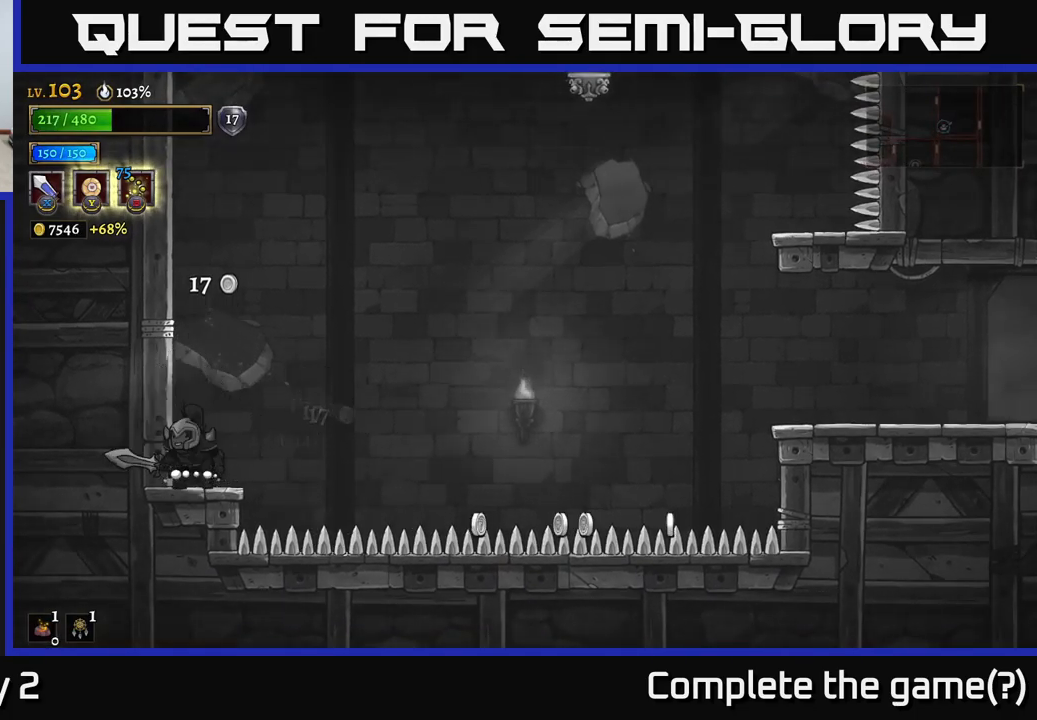
{"buttons": [], "left_stick": "right", "right_stick": "center", "events": [[33, "left_stick", "right"], [117, "A", "down"], [217, "A", "up"]]}
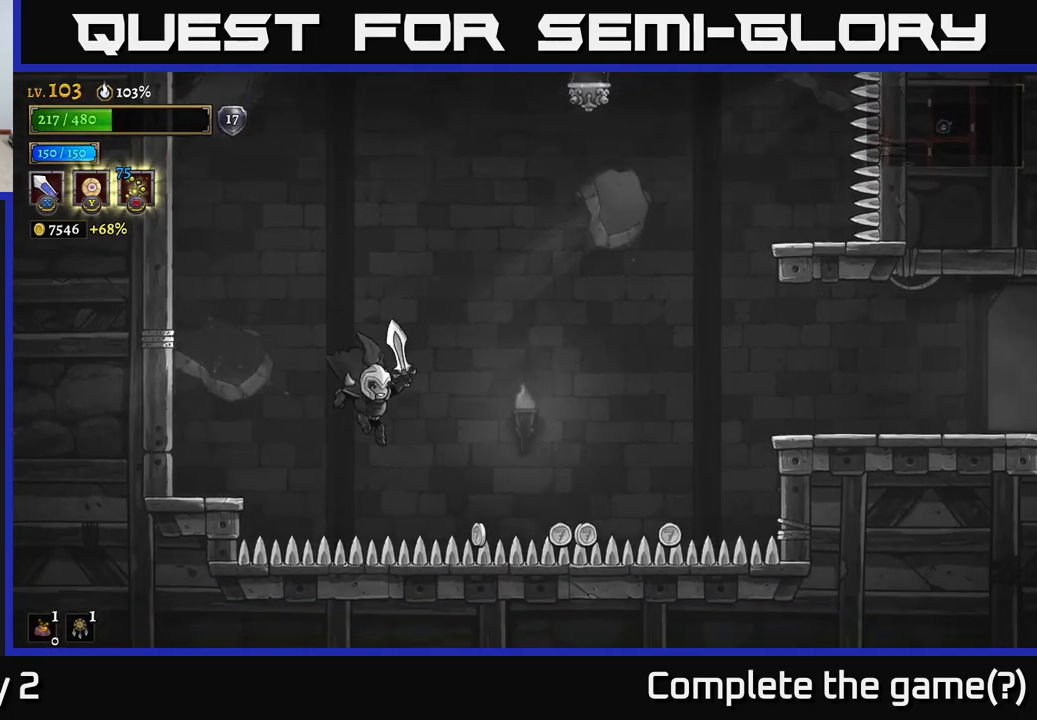
{"buttons": ["R2"], "left_stick": "right", "right_stick": "center", "events": [[200, "R2", "down"]]}
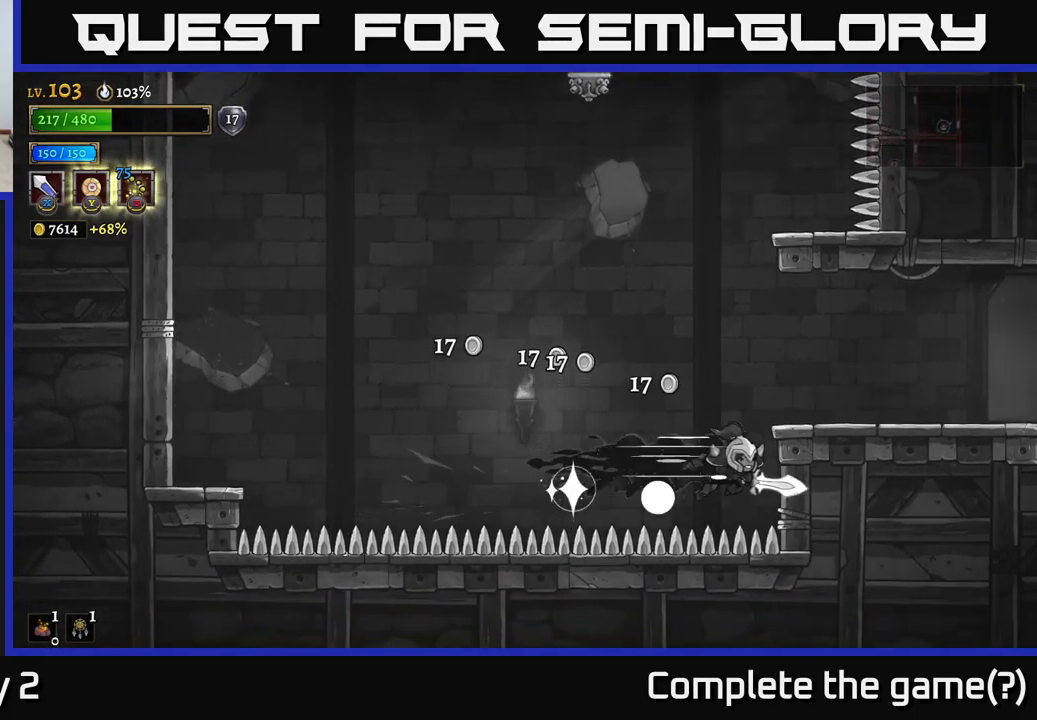
{"buttons": [], "left_stick": "right", "right_stick": "center", "events": [[150, "A", "down"], [217, "R2", "up"], [383, "A", "up"]]}
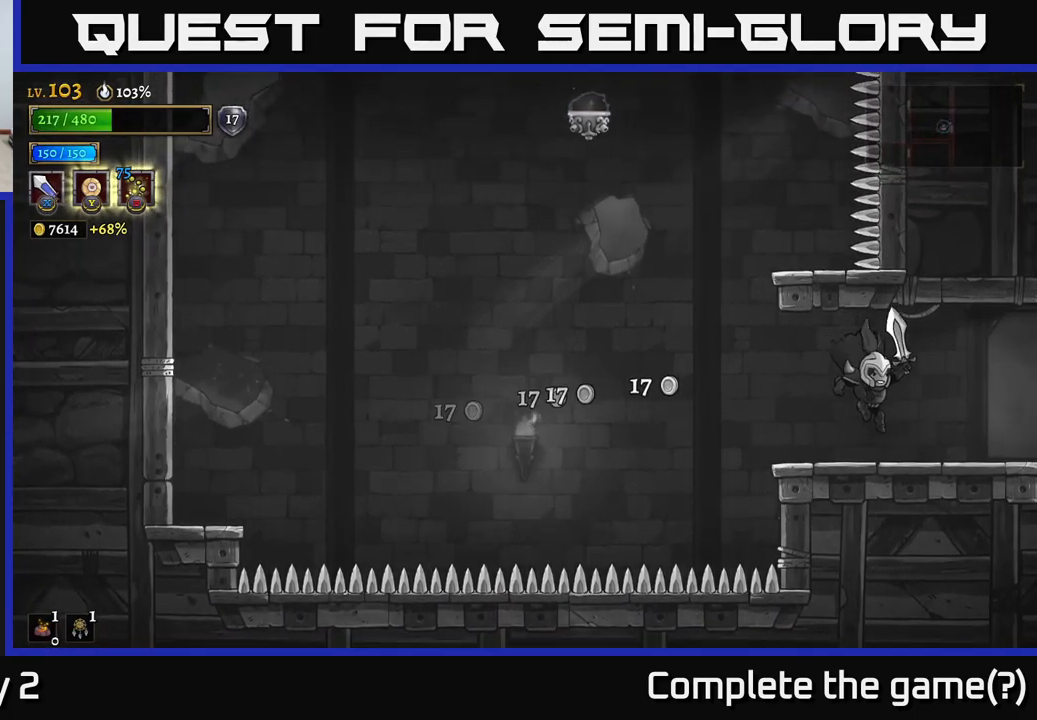
{"buttons": ["A"], "left_stick": "left", "right_stick": "center", "events": [[50, "left_stick", "center"], [100, "left_stick", "left"], [417, "A", "down"]]}
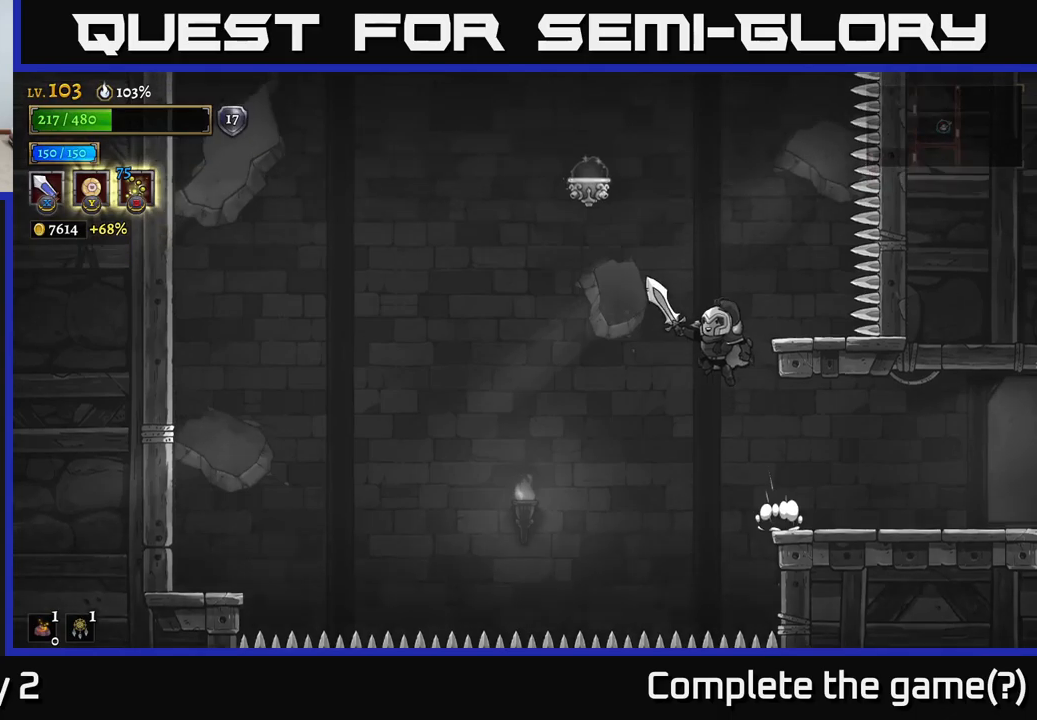
{"buttons": ["L2"], "left_stick": "left", "right_stick": "center", "events": [[134, "left_stick", "center"], [234, "A", "up"], [284, "A", "down"], [334, "left_stick", "left"], [350, "L2", "down"], [367, "A", "up"]]}
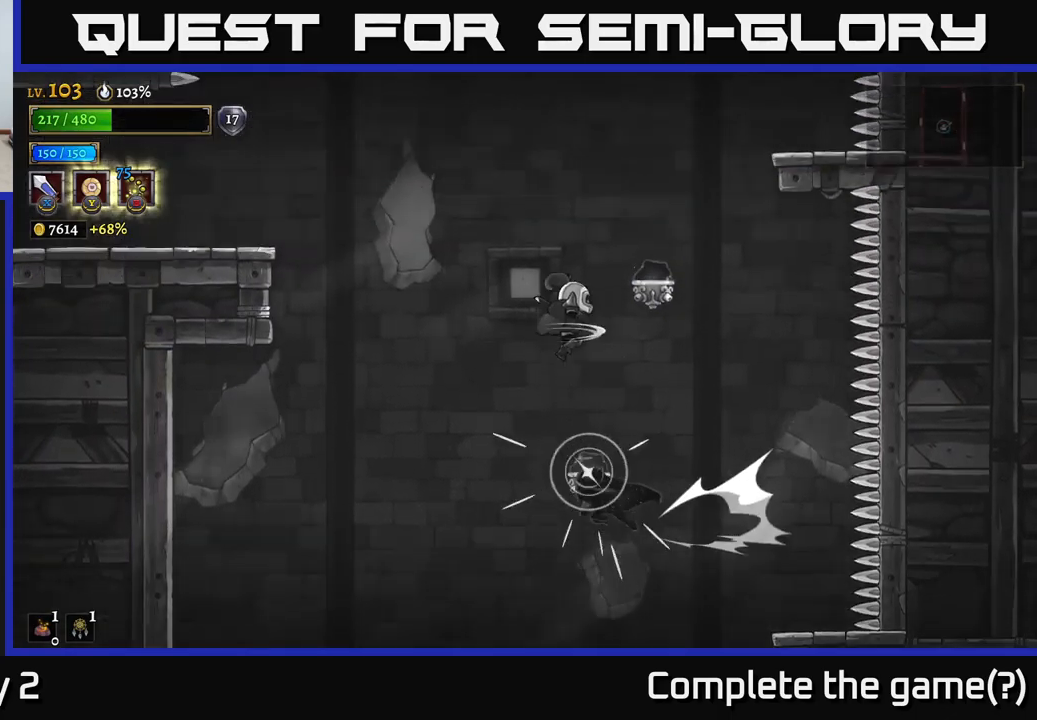
{"buttons": [], "left_stick": "left", "right_stick": "center", "events": [[84, "left_stick", "center"], [150, "left_stick", "right"], [250, "left_stick", "left"], [284, "L2", "up"]]}
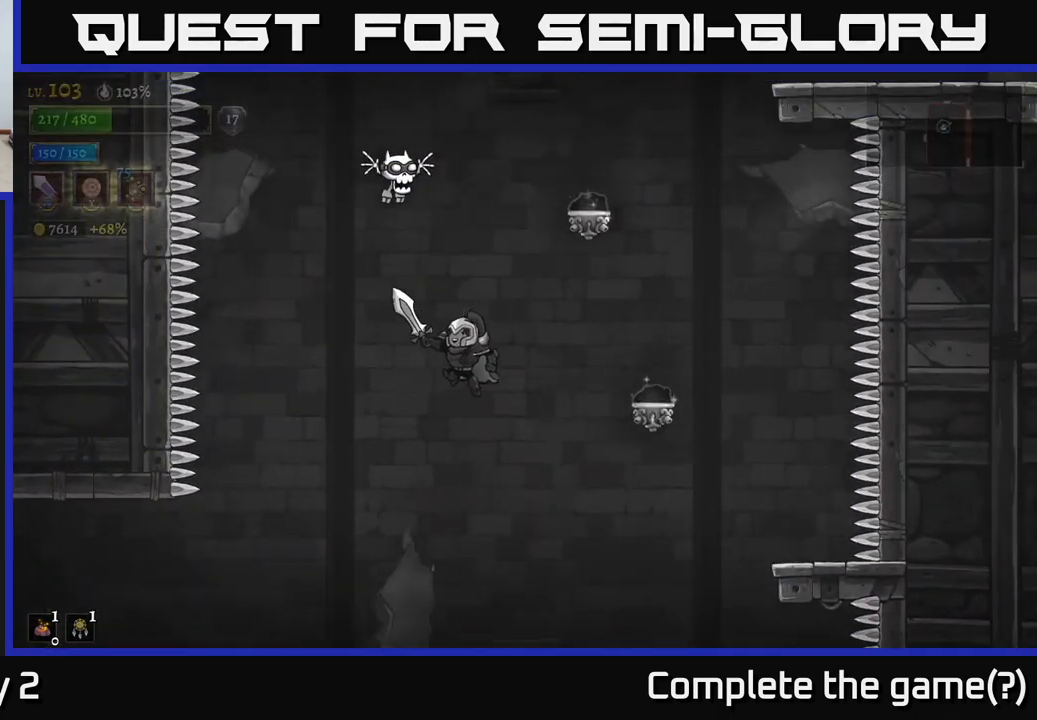
{"buttons": [], "left_stick": "center", "right_stick": "center", "events": [[484, "left_stick", "center"]]}
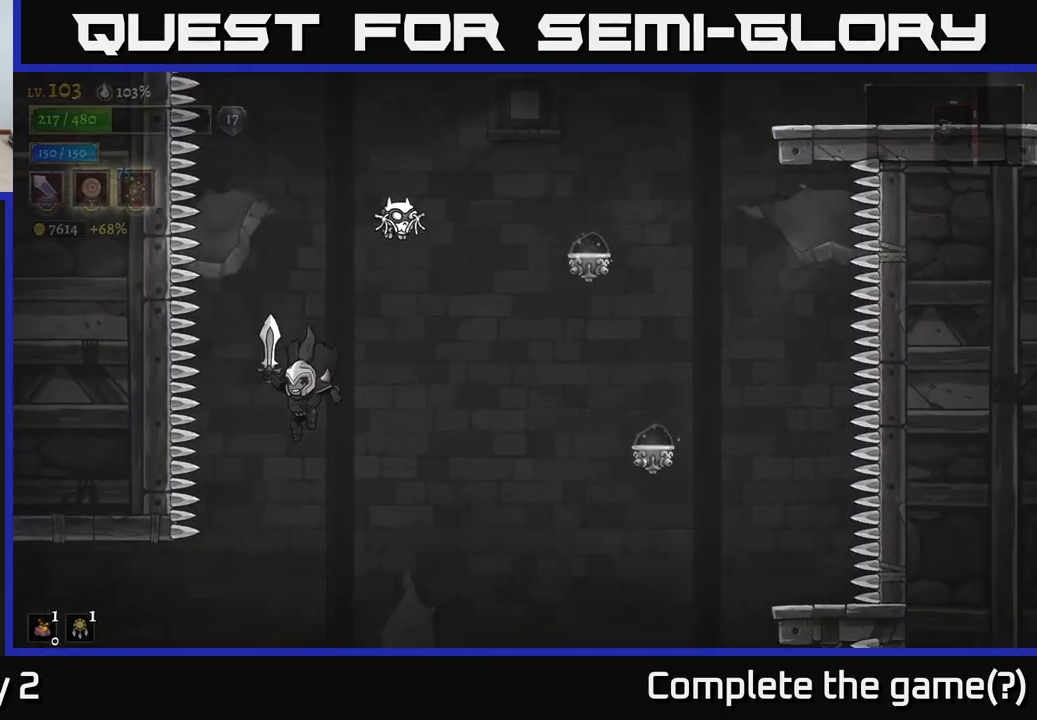
{"buttons": [], "left_stick": "left", "right_stick": "center", "events": [[117, "left_stick", "left"]]}
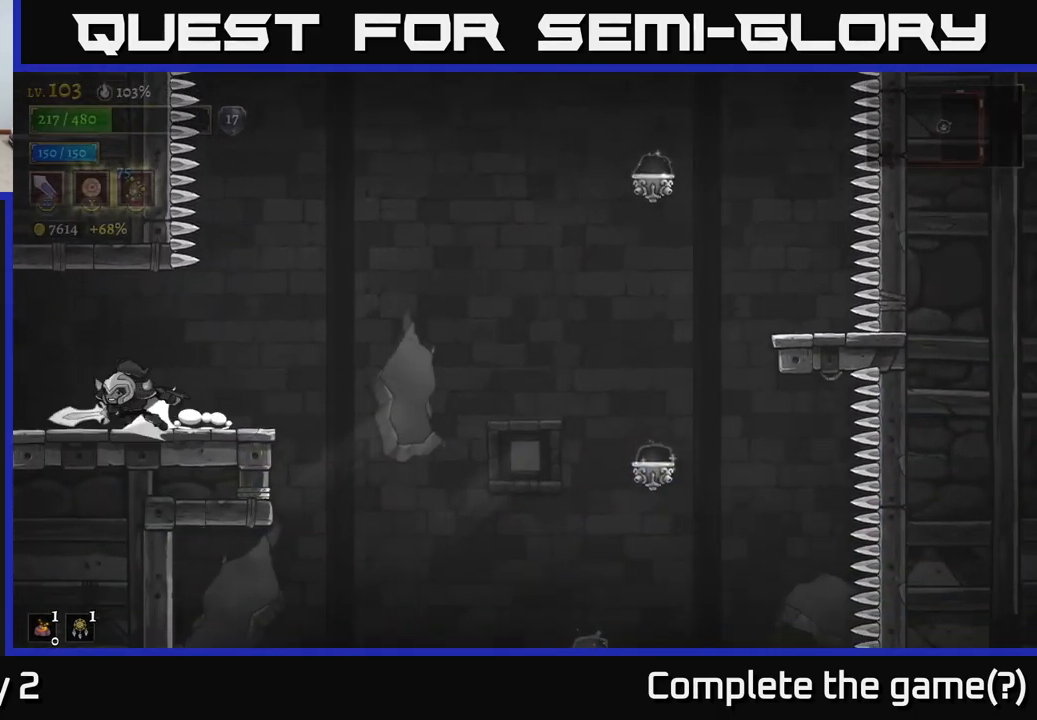
{"buttons": [], "left_stick": "center", "right_stick": "center", "events": [[34, "L2", "down"], [184, "L2", "up"], [450, "left_stick", "center"]]}
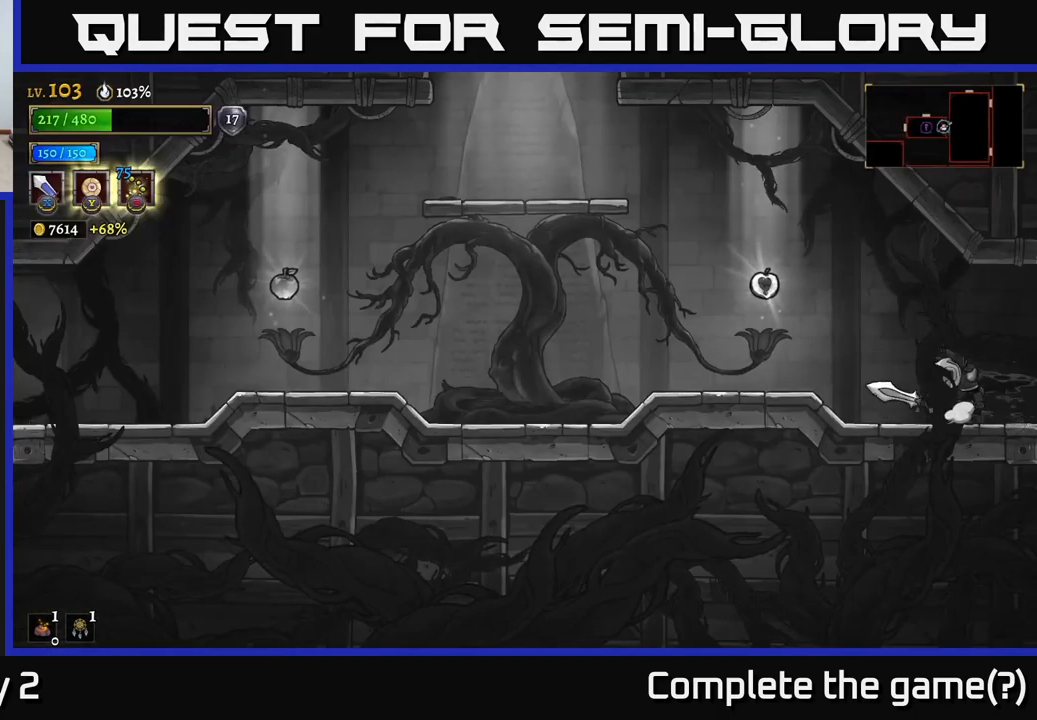
{"buttons": ["X"], "left_stick": "left", "right_stick": "center", "events": [[300, "left_stick", "left"], [434, "A", "down"], [450, "A", "up"], [450, "X", "down"]]}
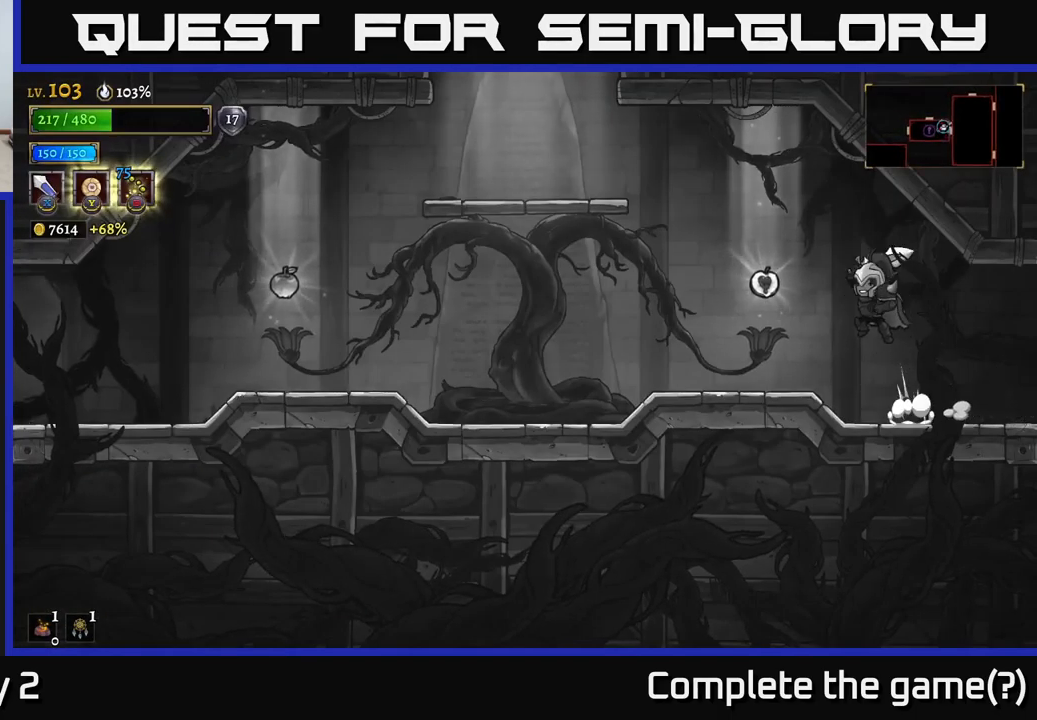
{"buttons": [], "left_stick": "center", "right_stick": "center", "events": [[67, "X", "up"], [417, "left_stick", "center"]]}
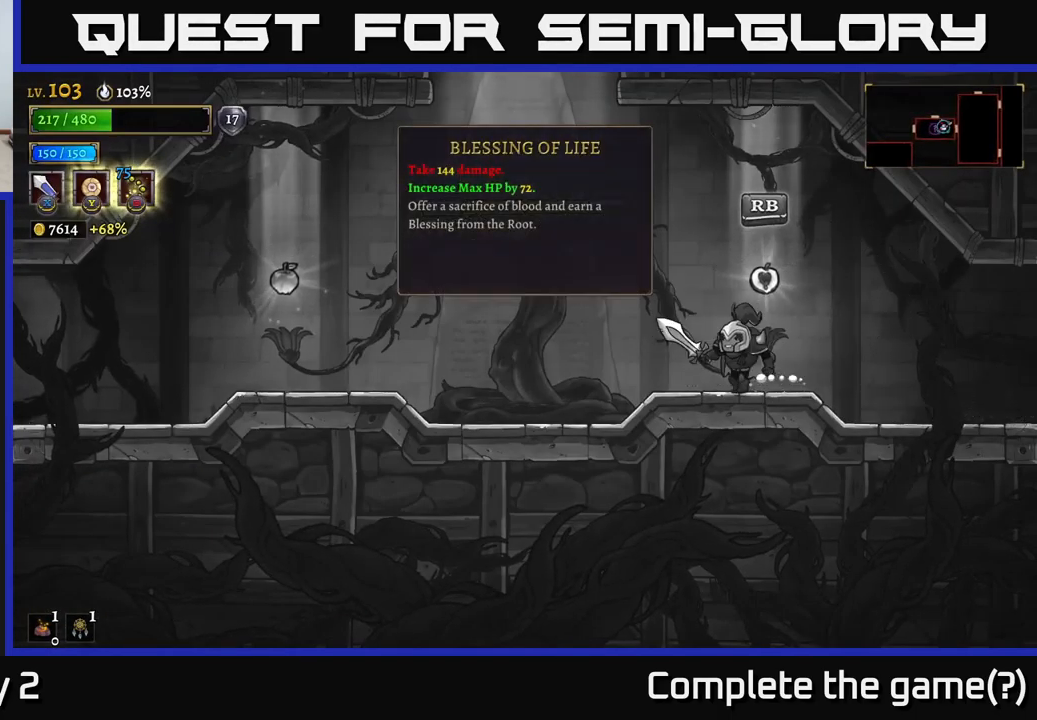
{"buttons": [], "left_stick": "center", "right_stick": "center", "events": []}
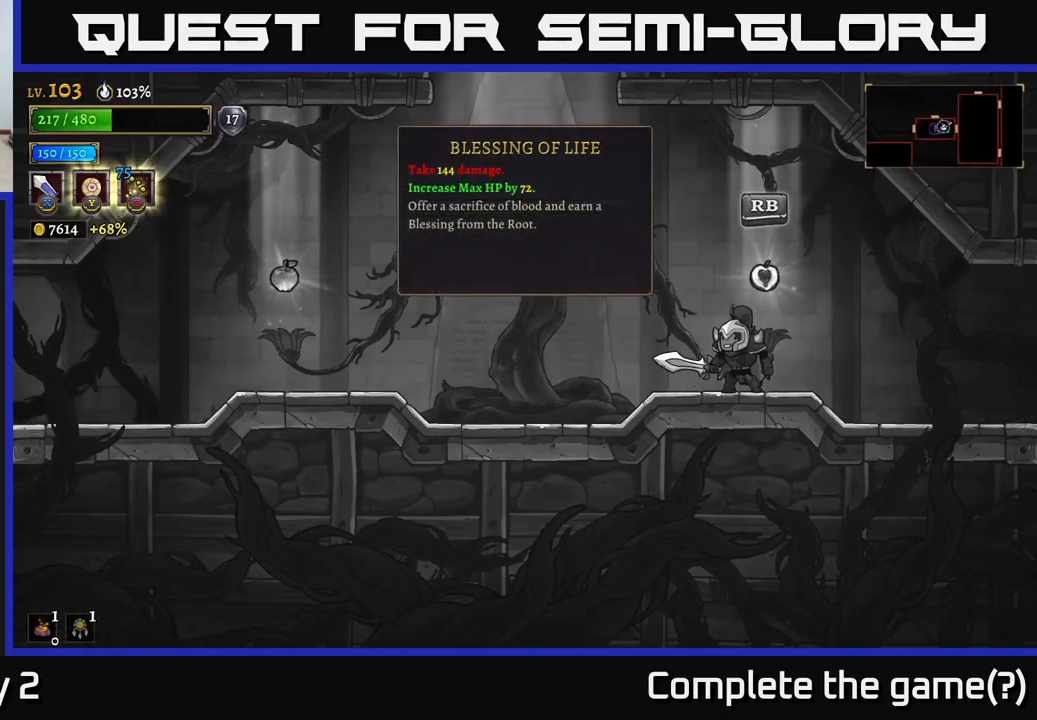
{"buttons": [], "left_stick": "center", "right_stick": "center", "events": []}
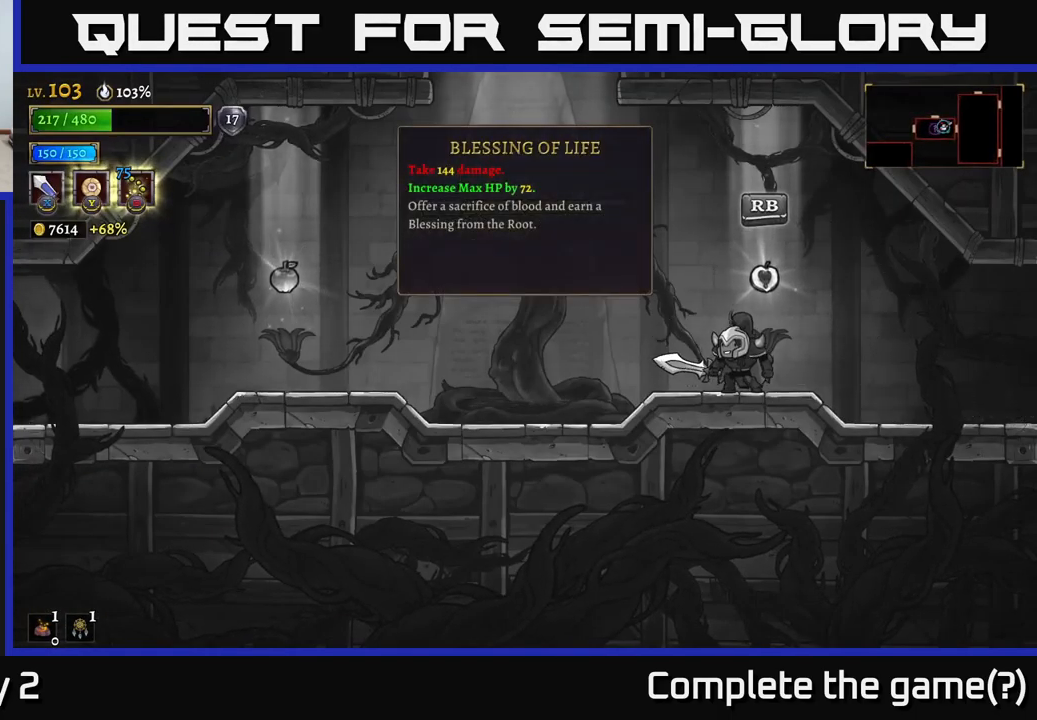
{"buttons": [], "left_stick": "center", "right_stick": "center", "events": []}
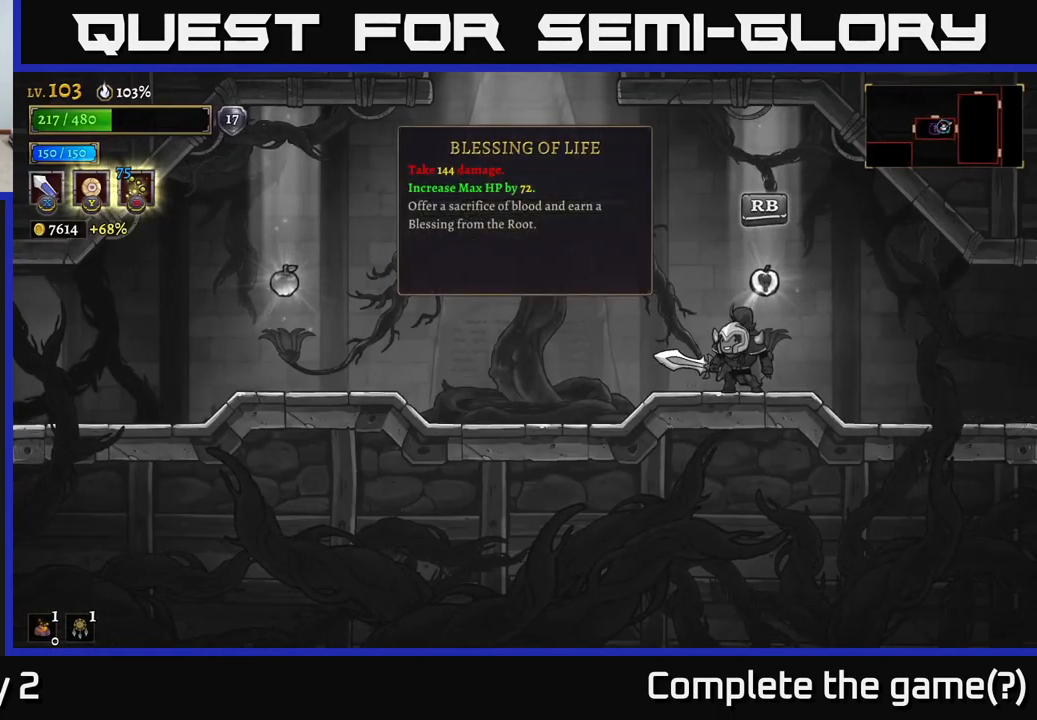
{"buttons": ["L2"], "left_stick": "left", "right_stick": "center", "events": [[116, "left_stick", "left"], [266, "L2", "down"]]}
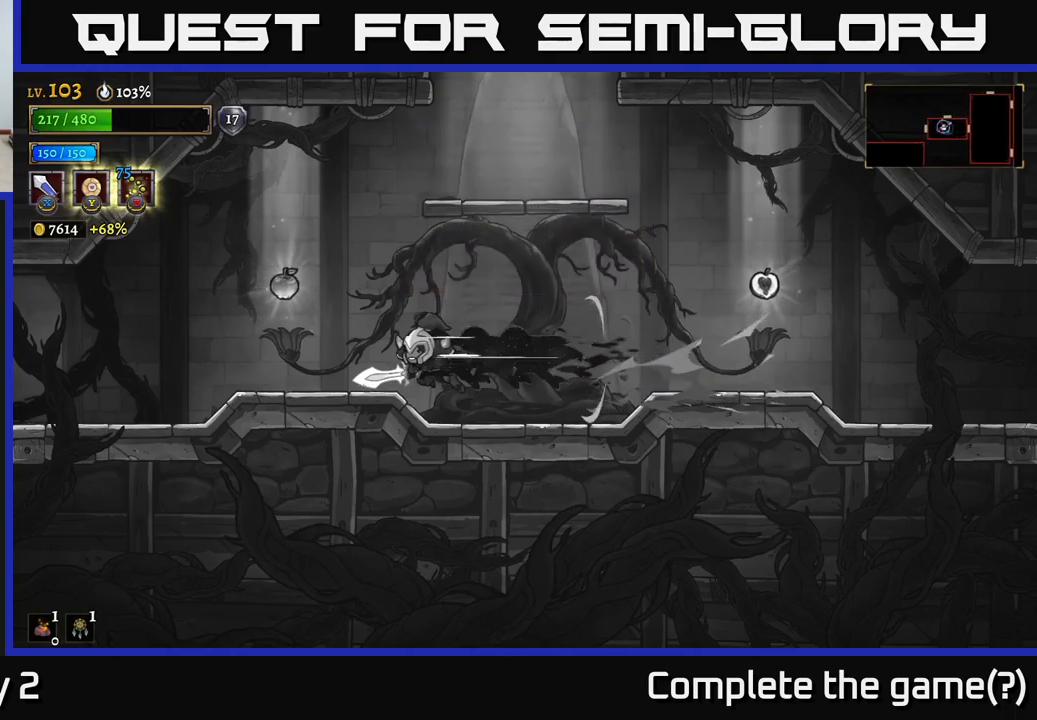
{"buttons": [], "left_stick": "center", "right_stick": "center", "events": [[217, "L2", "up"], [300, "left_stick", "center"], [417, "R1", "down"], [500, "R1", "up"]]}
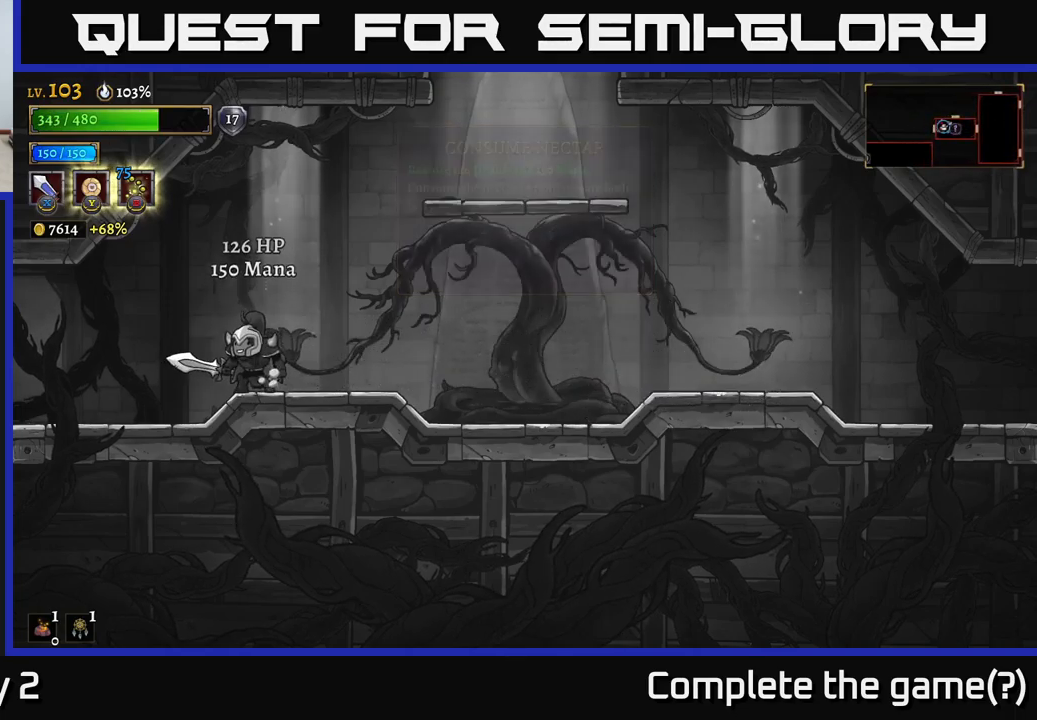
{"buttons": ["L2"], "left_stick": "left", "right_stick": "center", "events": [[217, "left_stick", "left"], [367, "L2", "down"]]}
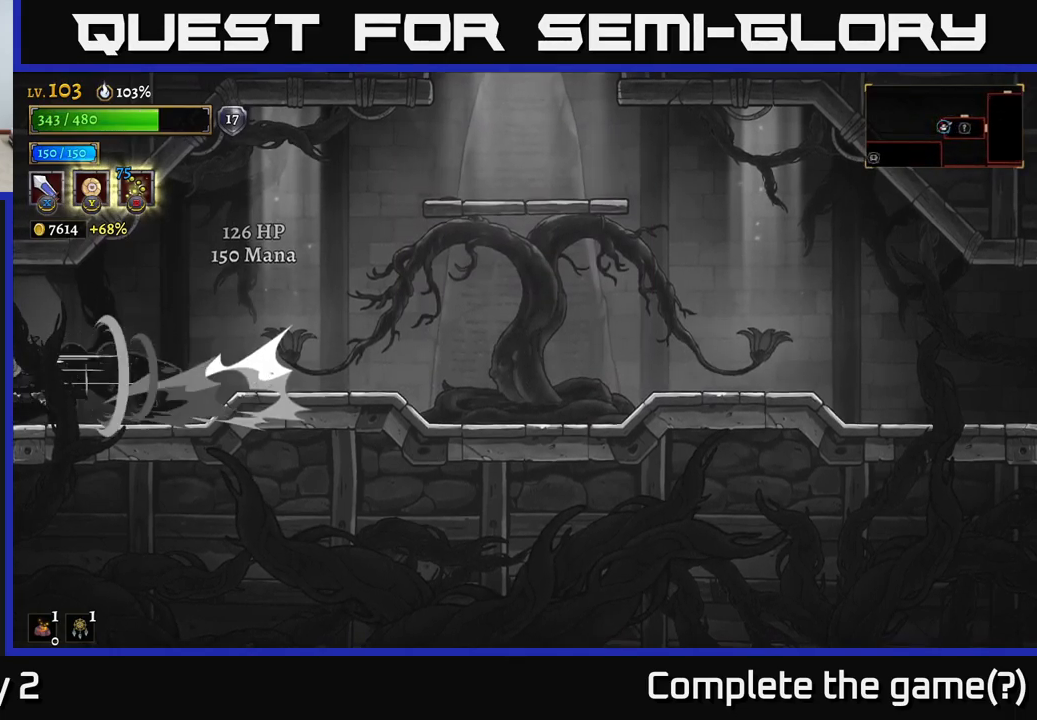
{"buttons": [], "left_stick": "left", "right_stick": "center", "events": [[134, "L2", "up"], [267, "left_stick", "center"], [467, "left_stick", "left"]]}
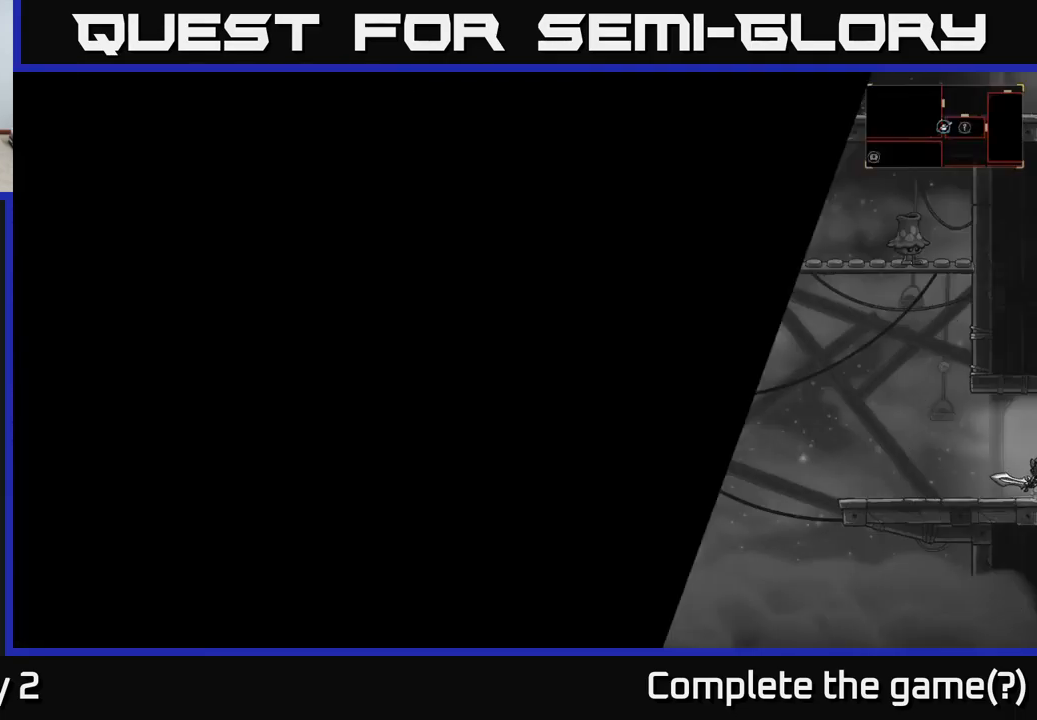
{"buttons": [], "left_stick": "left", "right_stick": "center", "events": [[184, "left_stick", "center"], [434, "left_stick", "down-left"], [500, "left_stick", "left"]]}
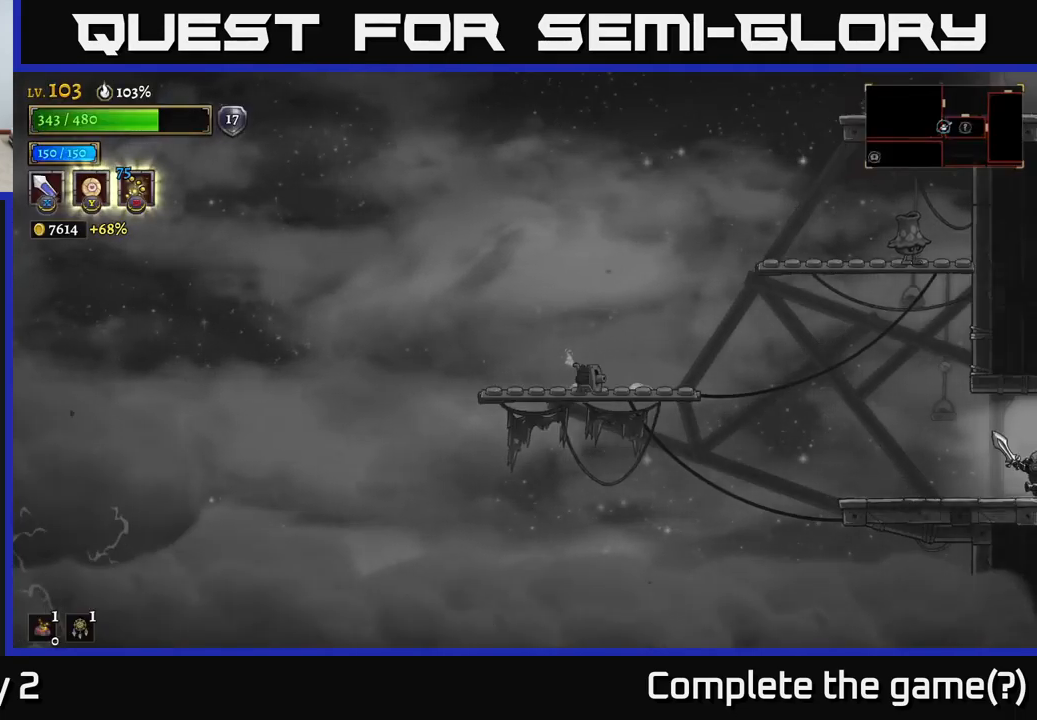
{"buttons": [], "left_stick": "left", "right_stick": "center", "events": [[184, "left_stick", "center"], [334, "left_stick", "left"]]}
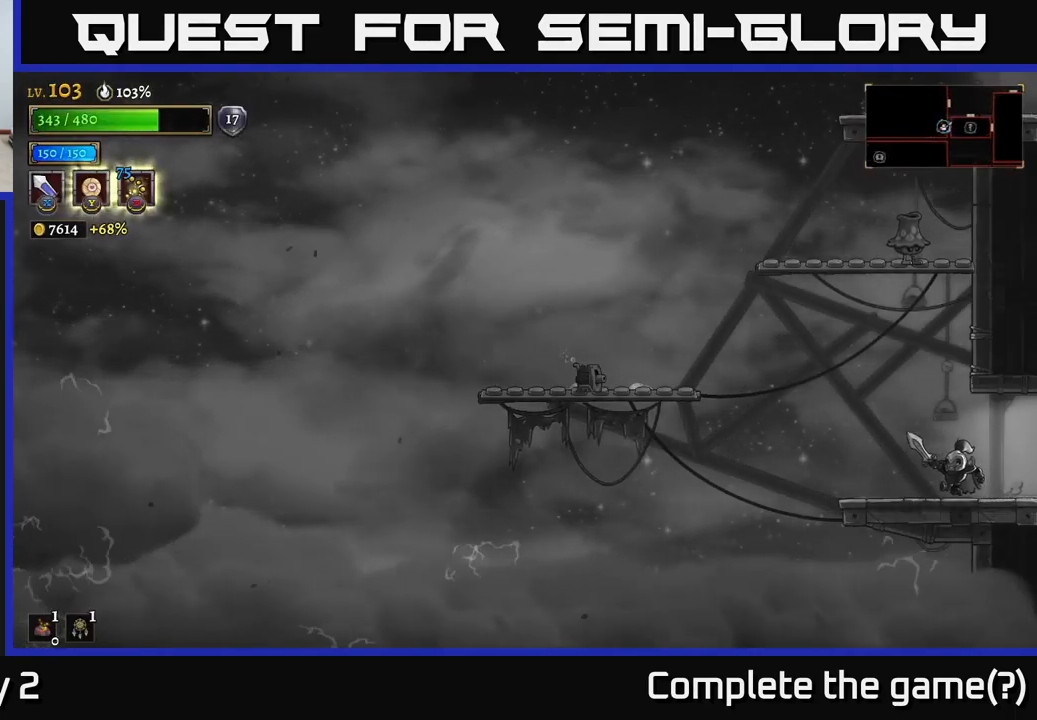
{"buttons": ["X"], "left_stick": "center", "right_stick": "center", "events": [[167, "A", "down"], [200, "left_stick", "center"], [384, "X", "down"], [484, "A", "up"]]}